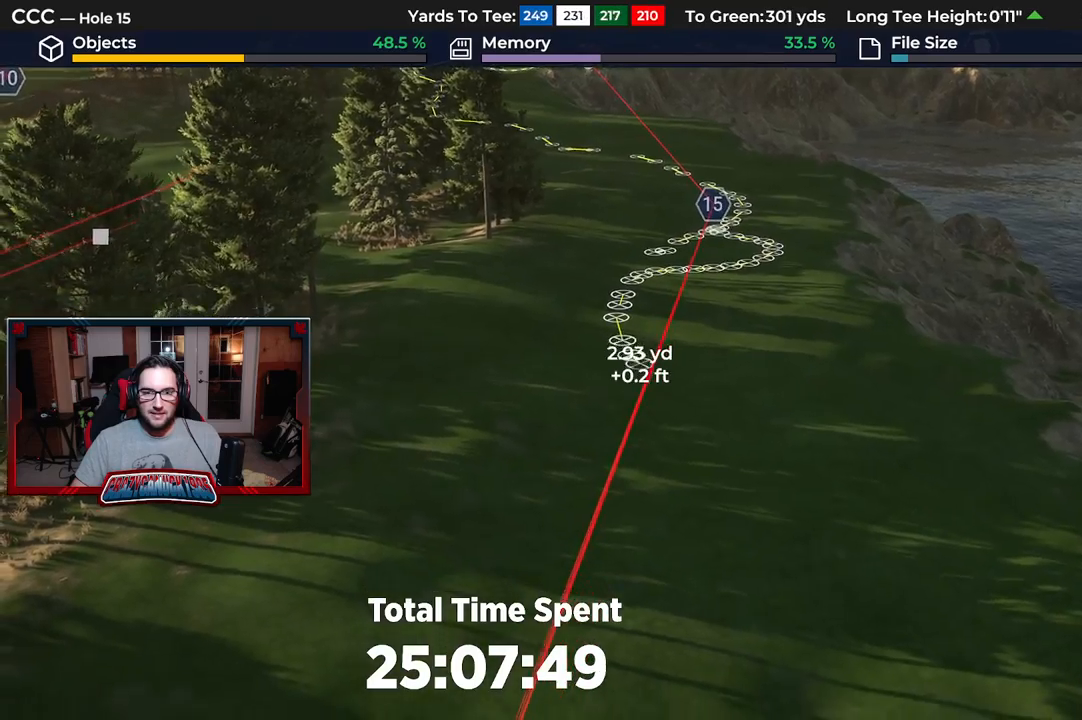
Gameplay with a controller (Xbox layout); each line is a JSON object with the inputs held at the frame after it. "events" lists button and stick changes between this image and that frame as [ms after this image, input, new state], when the widget could be followed in between.
{"buttons": [], "left_stick": "down", "right_stick": "center", "events": [[117, "A", "up"], [283, "A", "down"], [400, "A", "up"]]}
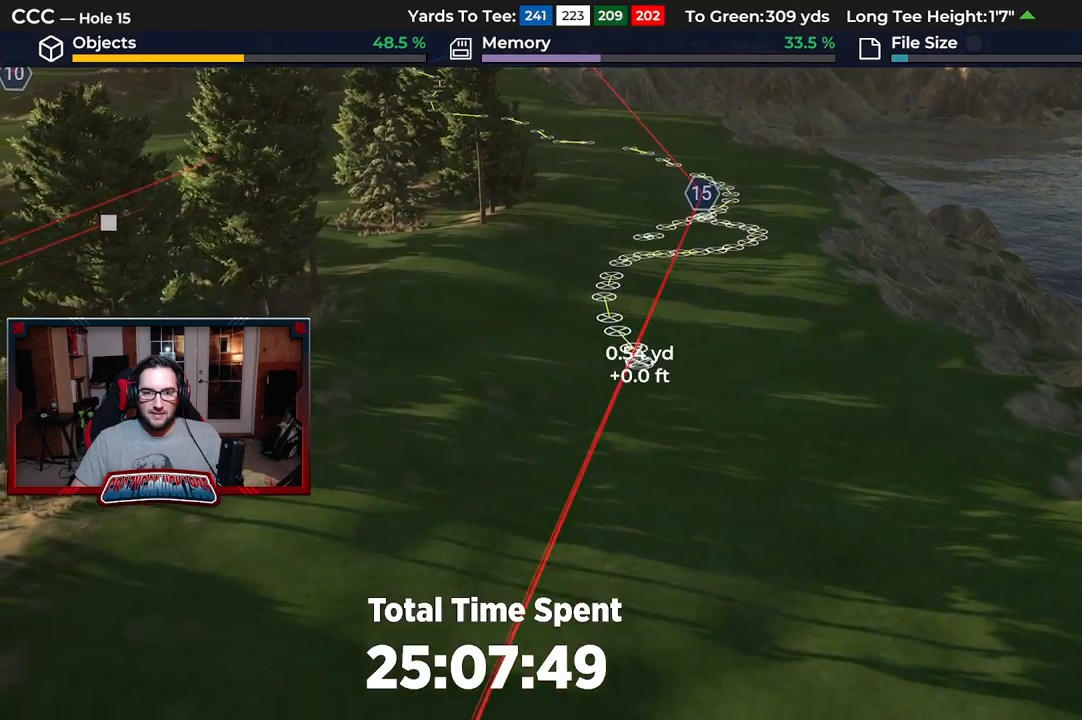
{"buttons": ["A"], "left_stick": "down", "right_stick": "center", "events": [[100, "A", "down"], [200, "A", "up"], [417, "A", "down"]]}
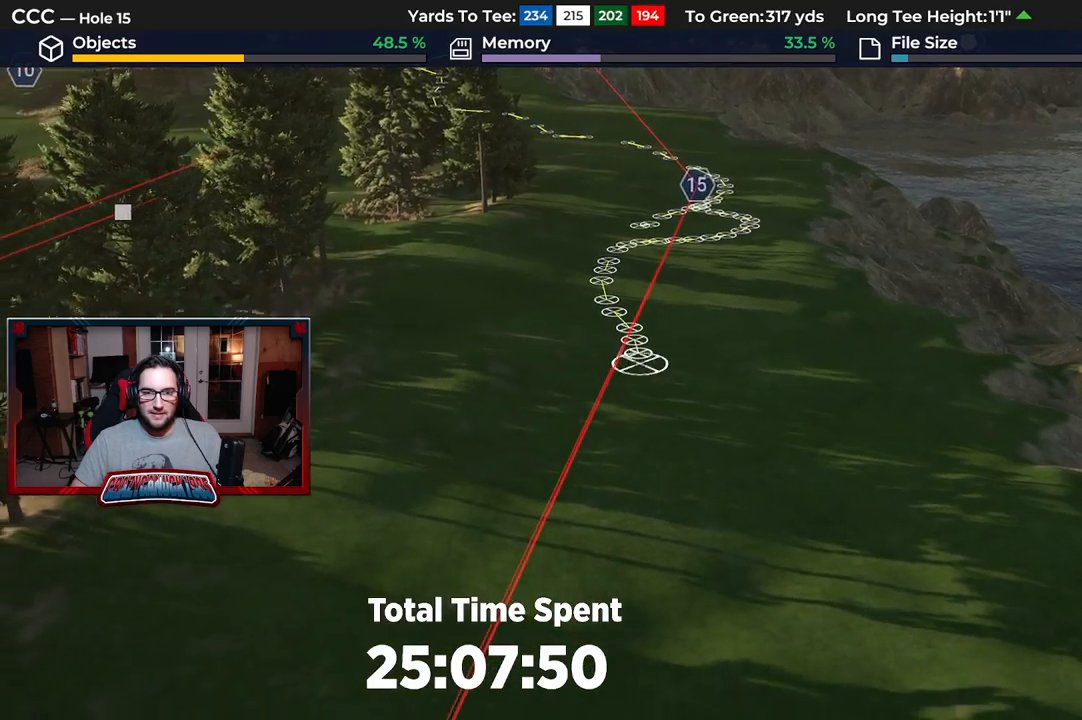
{"buttons": [], "left_stick": "down", "right_stick": "center", "events": [[50, "A", "up"], [233, "A", "down"], [383, "A", "up"]]}
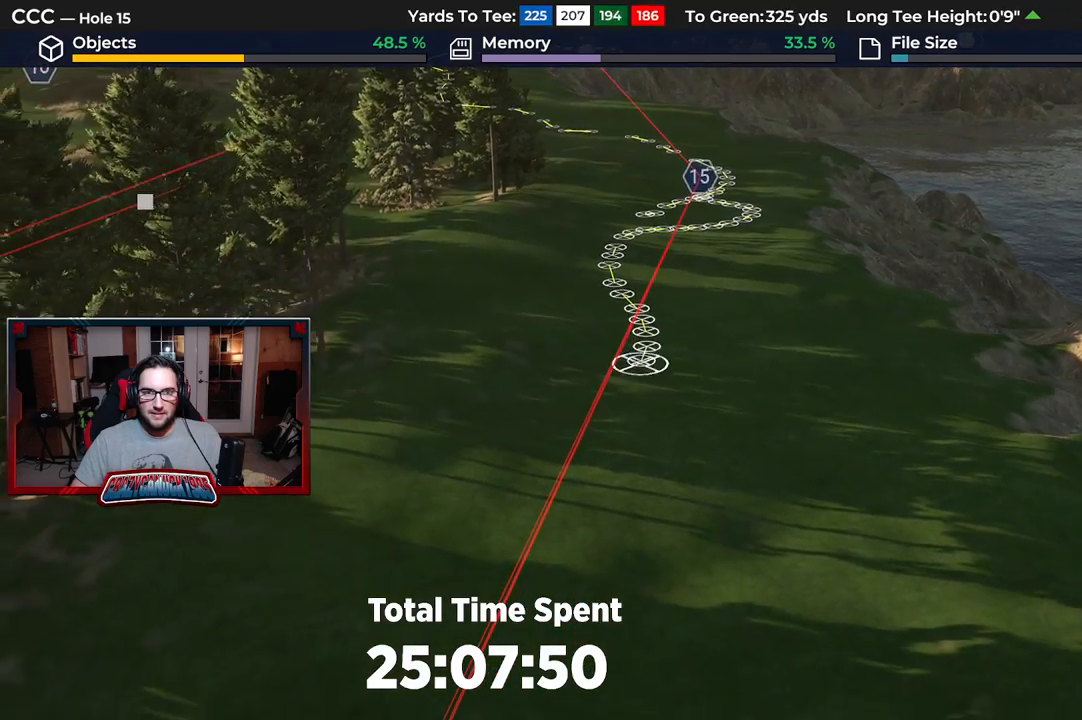
{"buttons": [], "left_stick": "down", "right_stick": "center", "events": [[33, "A", "down"], [150, "A", "up"], [300, "A", "down"], [400, "A", "up"]]}
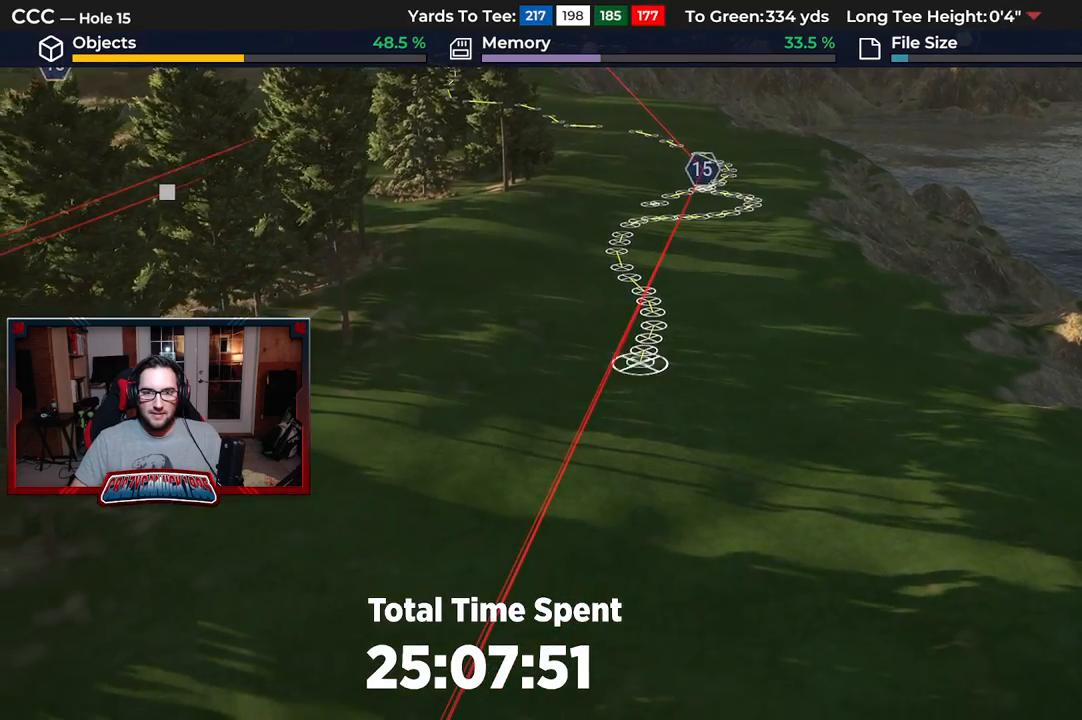
{"buttons": [], "left_stick": "down", "right_stick": "center", "events": [[50, "A", "down"], [183, "A", "up"], [317, "A", "down"], [417, "A", "up"]]}
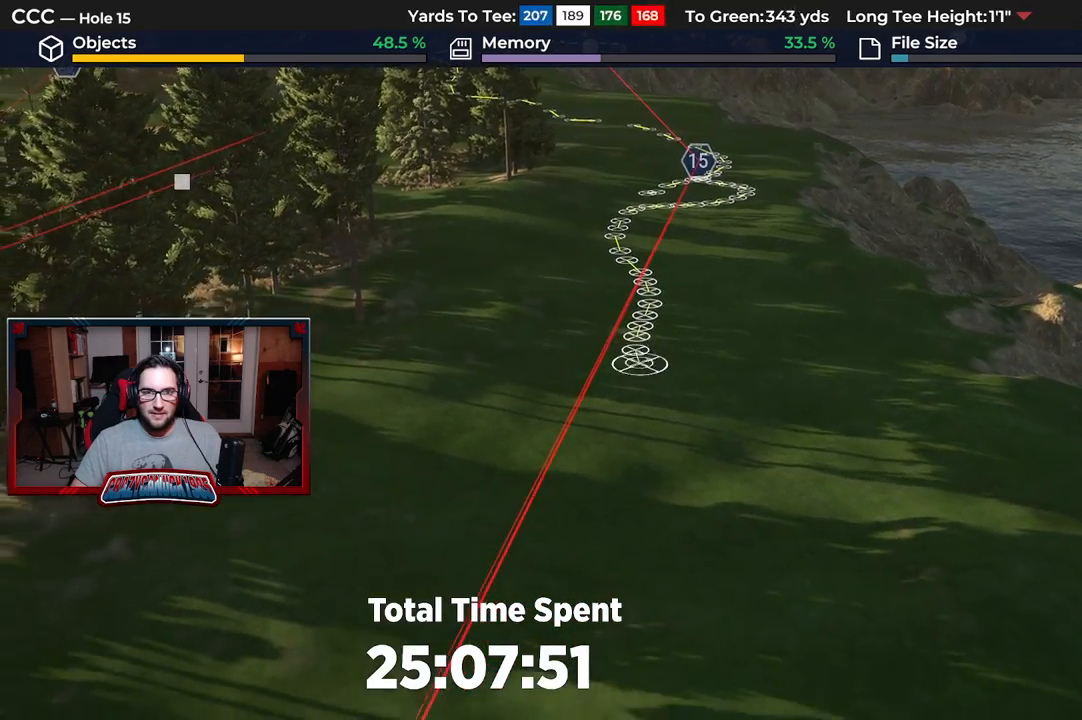
{"buttons": ["L2"], "left_stick": "center", "right_stick": "center", "events": [[50, "A", "down"], [183, "A", "up"], [183, "left_stick", "down-right"], [350, "left_stick", "center"], [467, "L2", "down"]]}
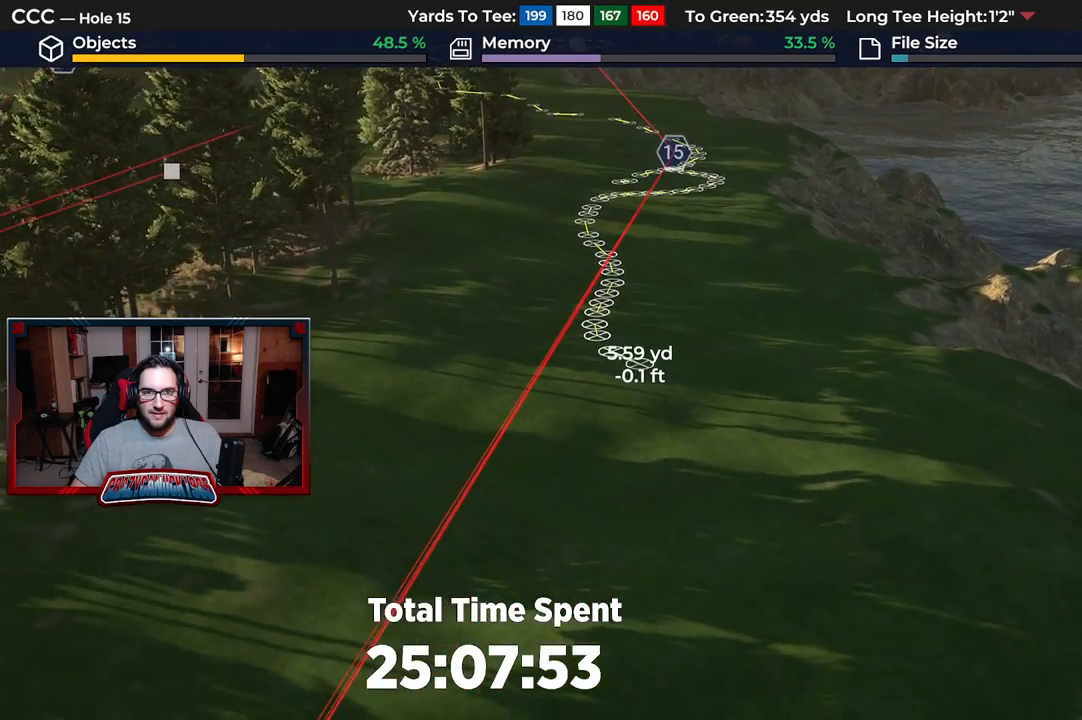
{"buttons": [], "left_stick": "center", "right_stick": "down", "events": [[167, "right_stick", "down"], [233, "L2", "up"]]}
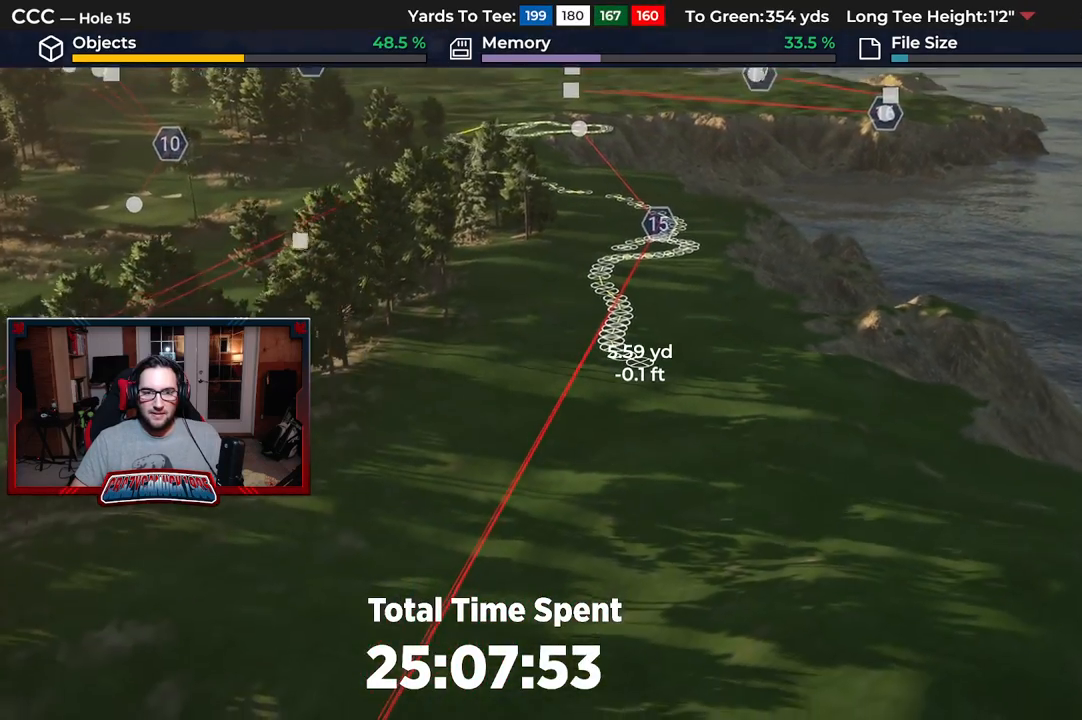
{"buttons": [], "left_stick": "center", "right_stick": "down", "events": [[167, "right_stick", "center"], [217, "right_stick", "down-left"], [417, "right_stick", "down"]]}
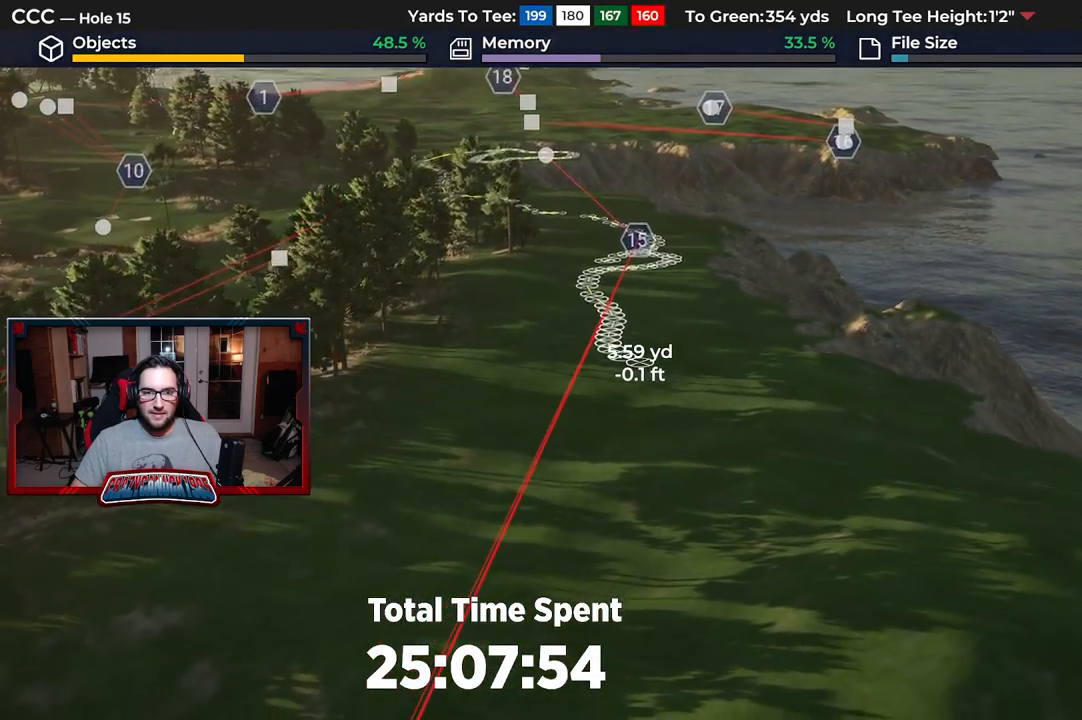
{"buttons": [], "left_stick": "center", "right_stick": "down", "events": []}
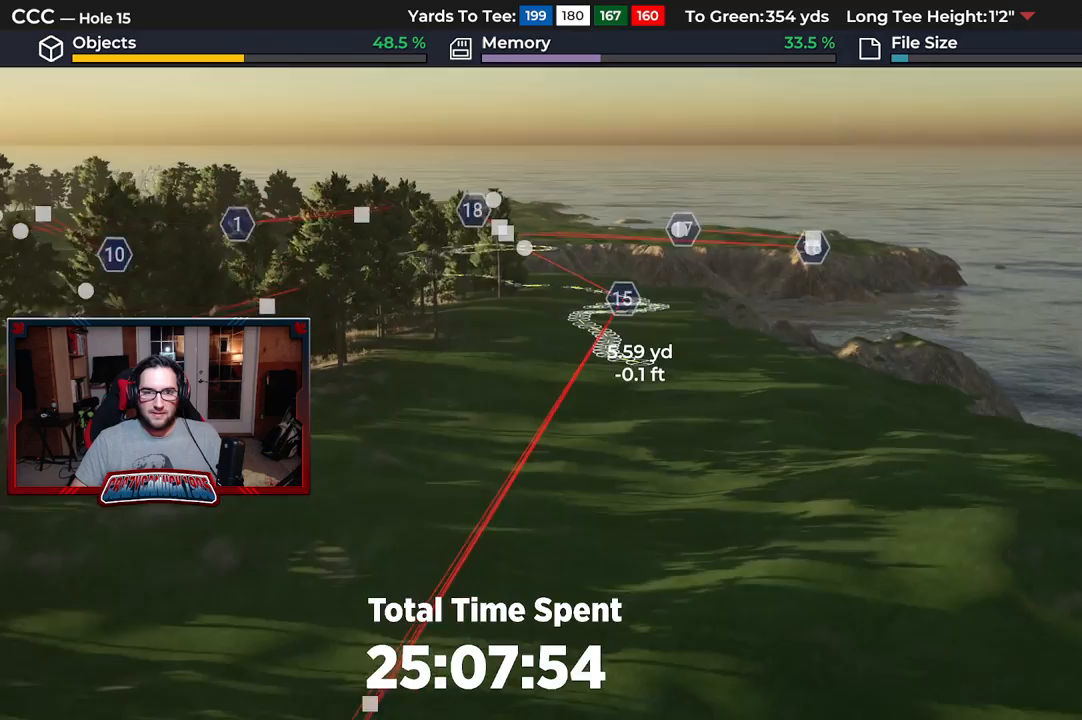
{"buttons": ["R2"], "left_stick": "center", "right_stick": "up-left", "events": [[133, "right_stick", "center"], [383, "right_stick", "up-left"], [417, "R2", "down"]]}
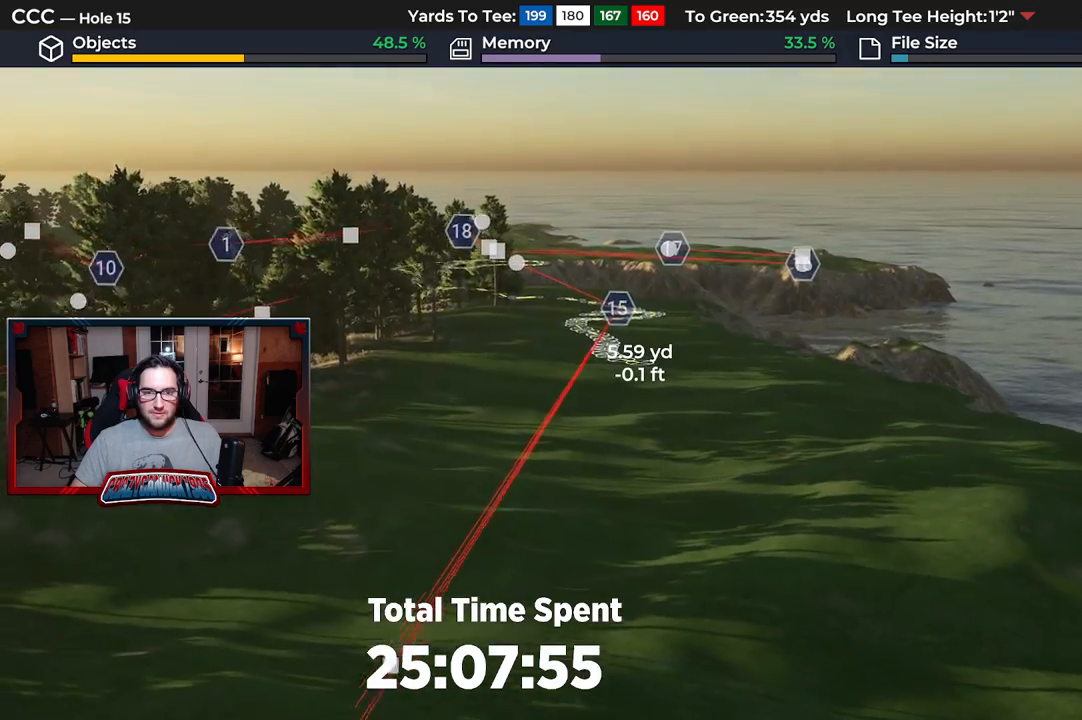
{"buttons": [], "left_stick": "center", "right_stick": "center", "events": [[17, "right_stick", "up"], [333, "right_stick", "center"], [350, "R2", "up"]]}
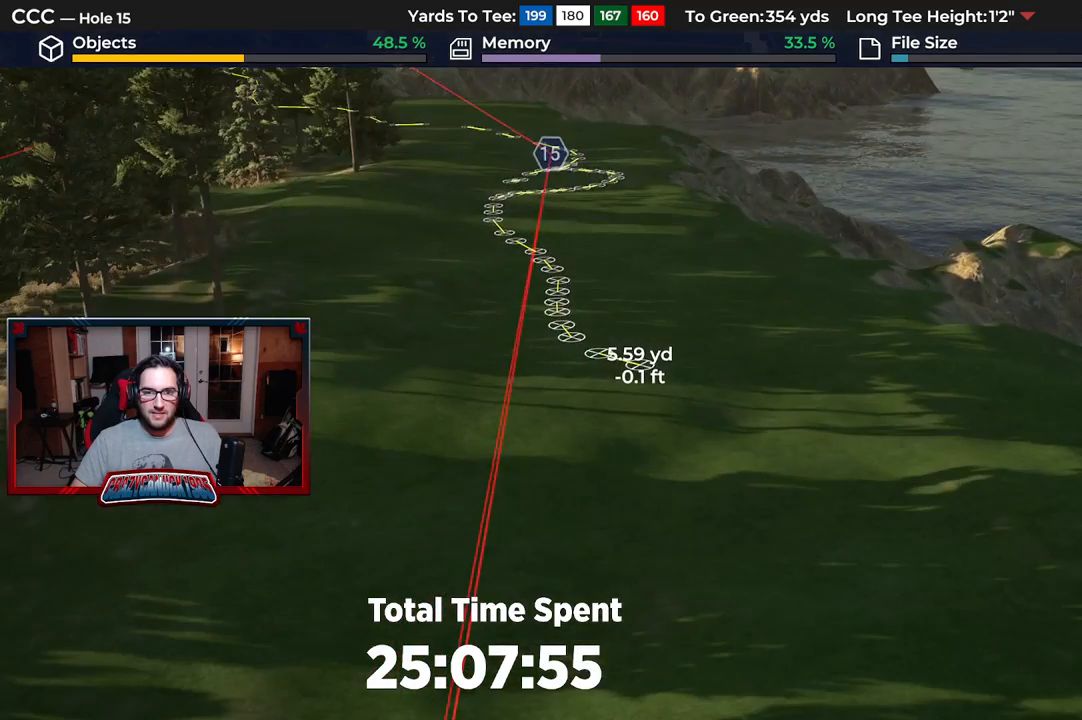
{"buttons": [], "left_stick": "center", "right_stick": "center", "events": []}
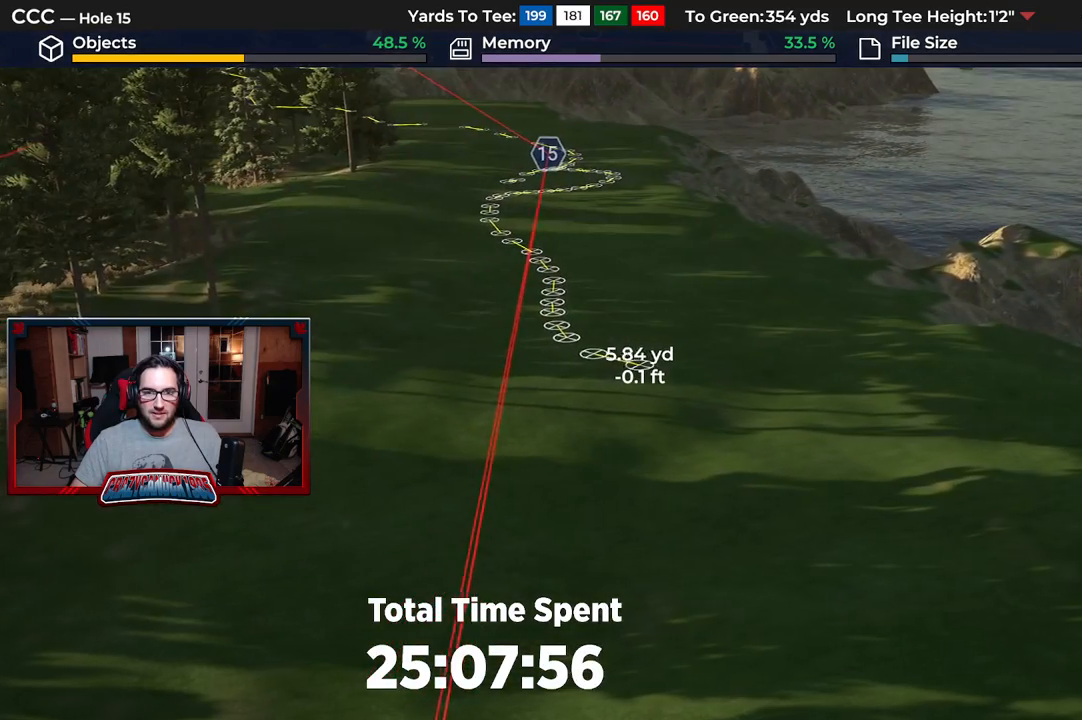
{"buttons": ["A"], "left_stick": "center", "right_stick": "center", "events": [[67, "A", "down"], [217, "A", "up"], [367, "A", "down"]]}
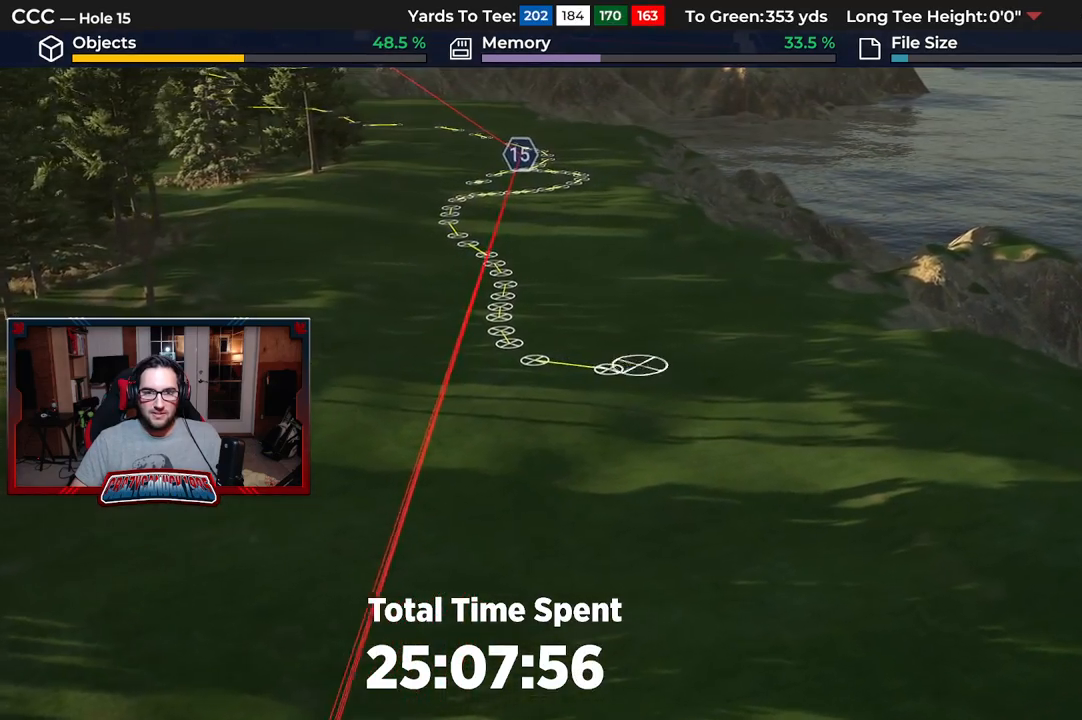
{"buttons": ["A"], "left_stick": "center", "right_stick": "center", "events": [[17, "A", "up"], [150, "A", "down"], [267, "A", "up"], [417, "A", "down"]]}
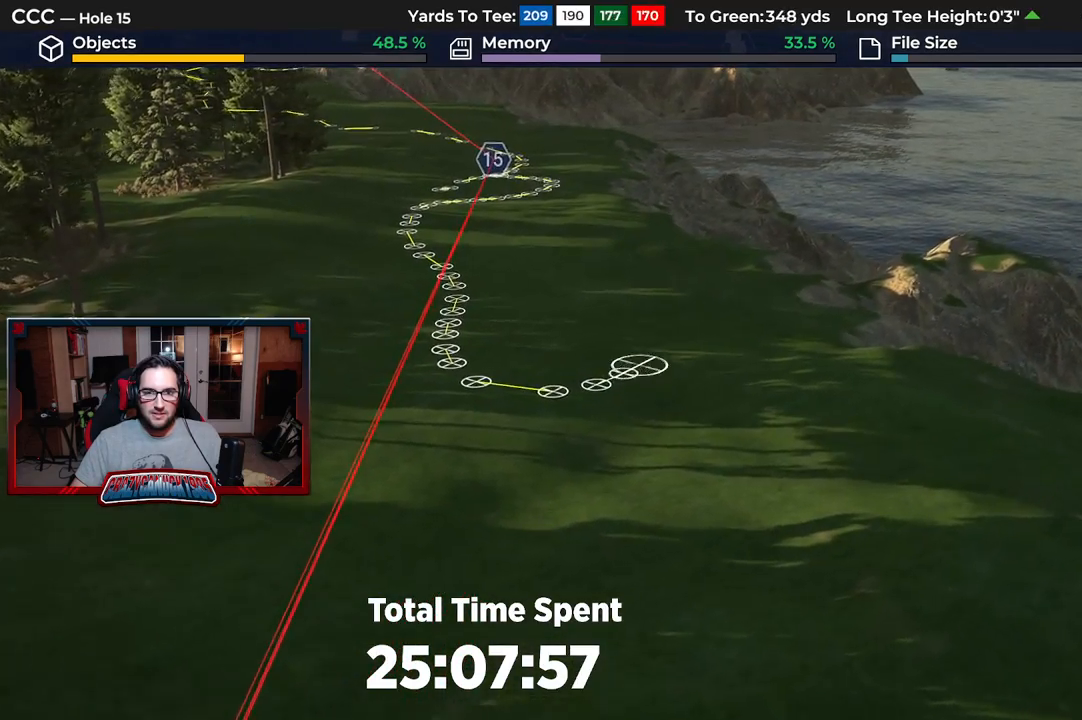
{"buttons": ["A"], "left_stick": "up", "right_stick": "center", "events": [[67, "A", "up"], [117, "left_stick", "up"], [200, "A", "down"], [300, "A", "up"], [433, "A", "down"]]}
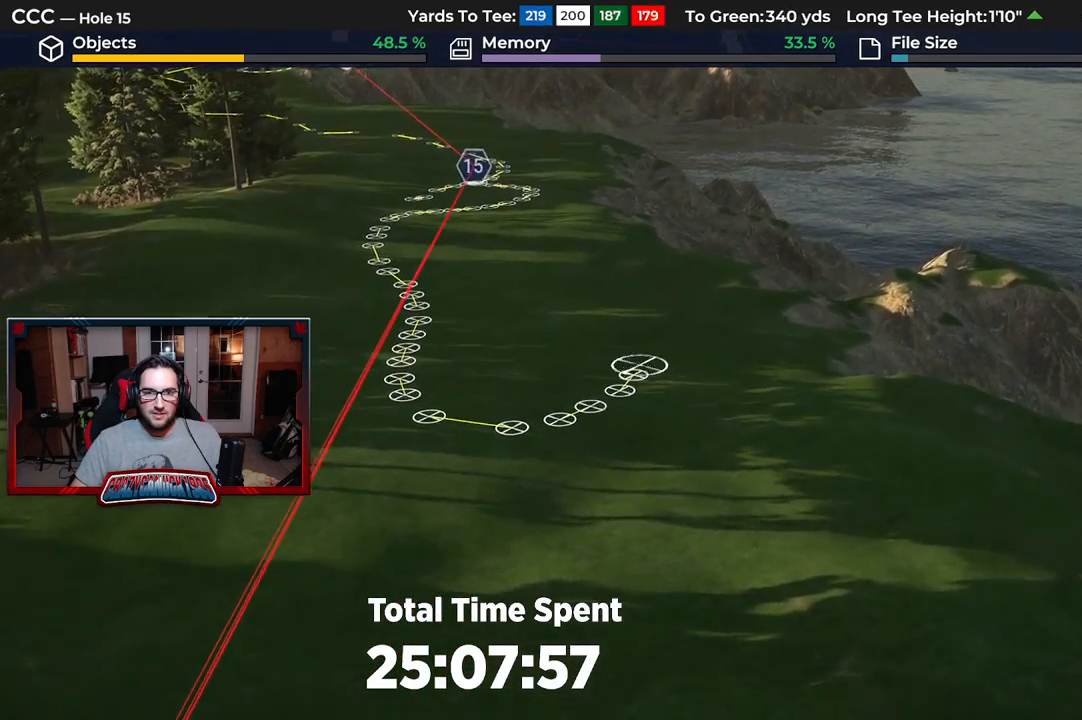
{"buttons": ["A"], "left_stick": "up", "right_stick": "center", "events": [[50, "A", "up"], [167, "A", "down"], [300, "A", "up"], [417, "A", "down"]]}
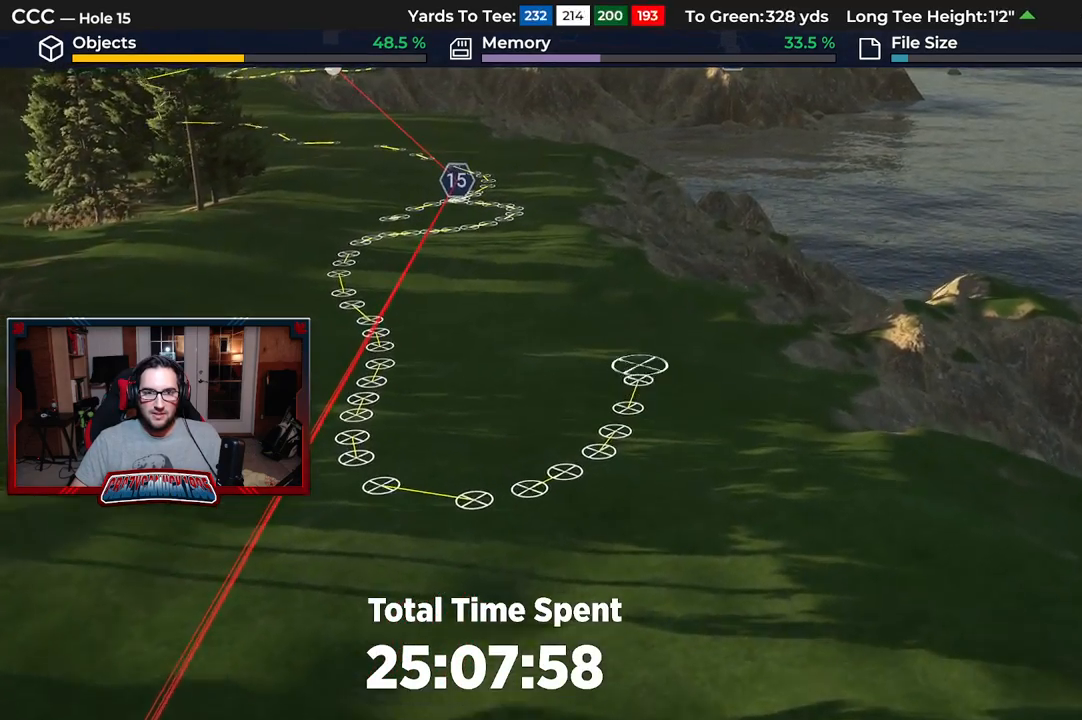
{"buttons": ["A"], "left_stick": "up", "right_stick": "center", "events": [[33, "A", "up"], [150, "A", "down"], [283, "A", "up"], [400, "A", "down"]]}
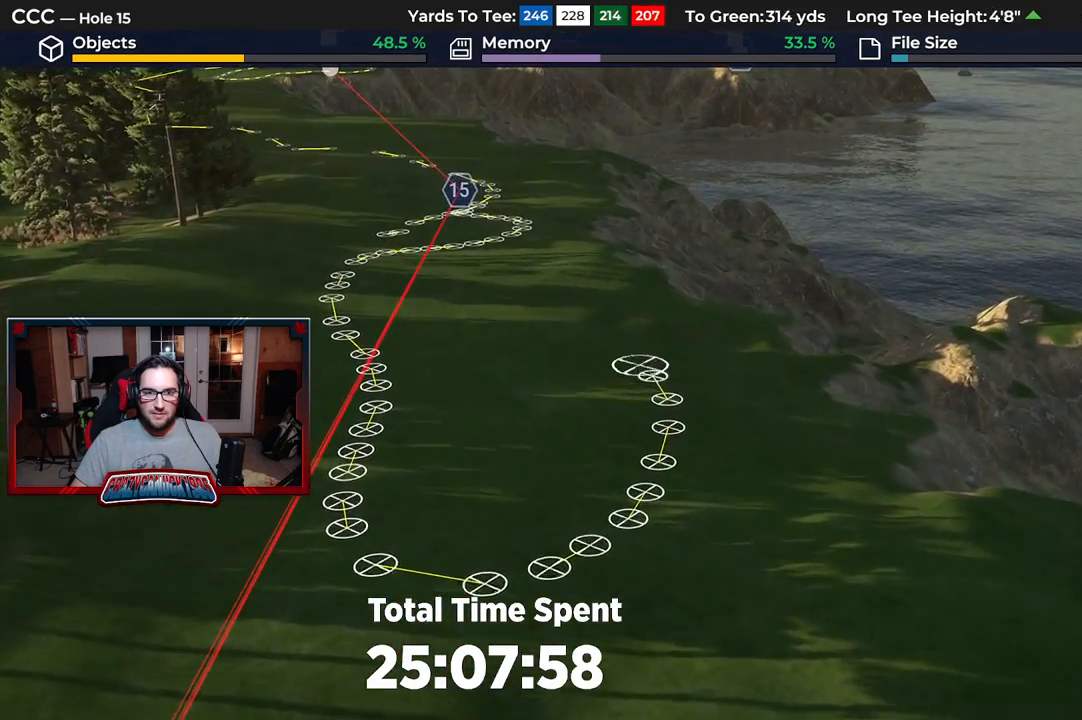
{"buttons": [], "left_stick": "up", "right_stick": "center", "events": [[17, "A", "up"], [150, "A", "down"], [250, "A", "up"], [383, "A", "down"], [500, "A", "up"]]}
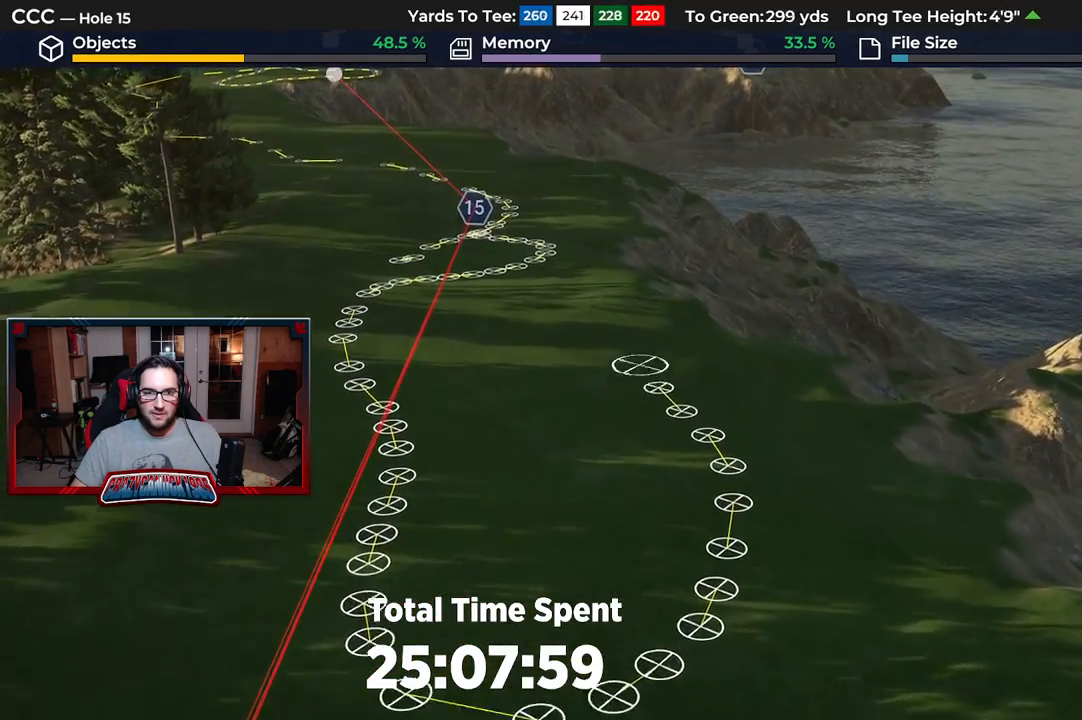
{"buttons": [], "left_stick": "up", "right_stick": "center", "events": [[117, "A", "down"], [233, "A", "up"], [367, "A", "down"], [467, "A", "up"]]}
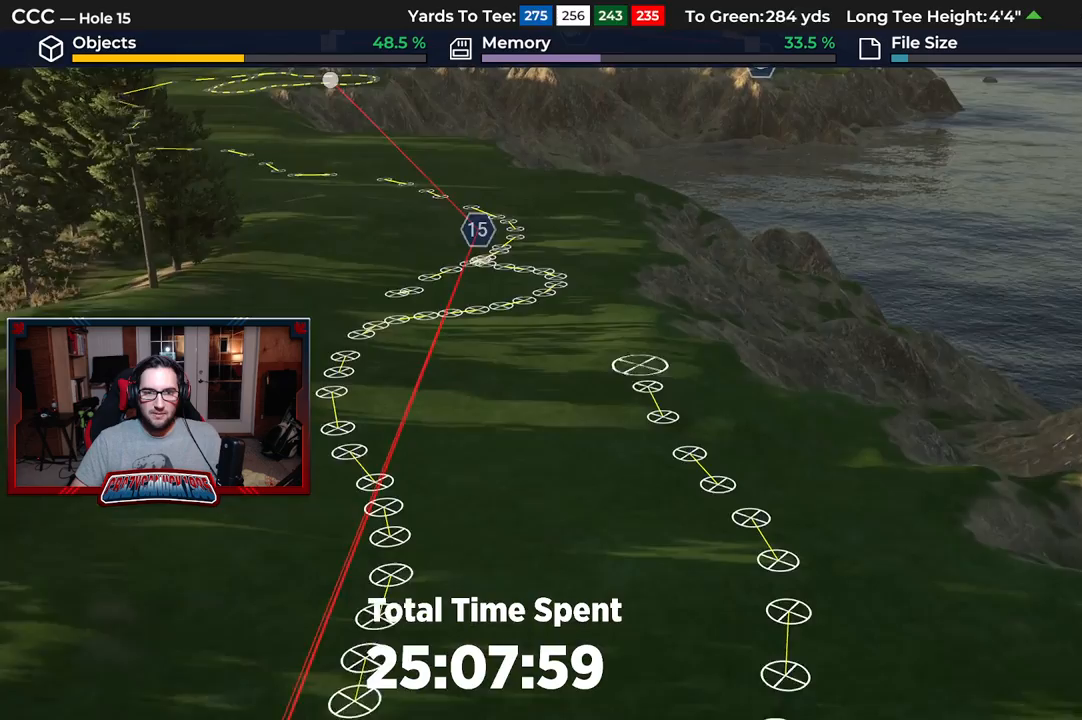
{"buttons": [], "left_stick": "up", "right_stick": "center", "events": [[117, "A", "down"], [250, "A", "up"], [383, "A", "down"], [500, "A", "up"]]}
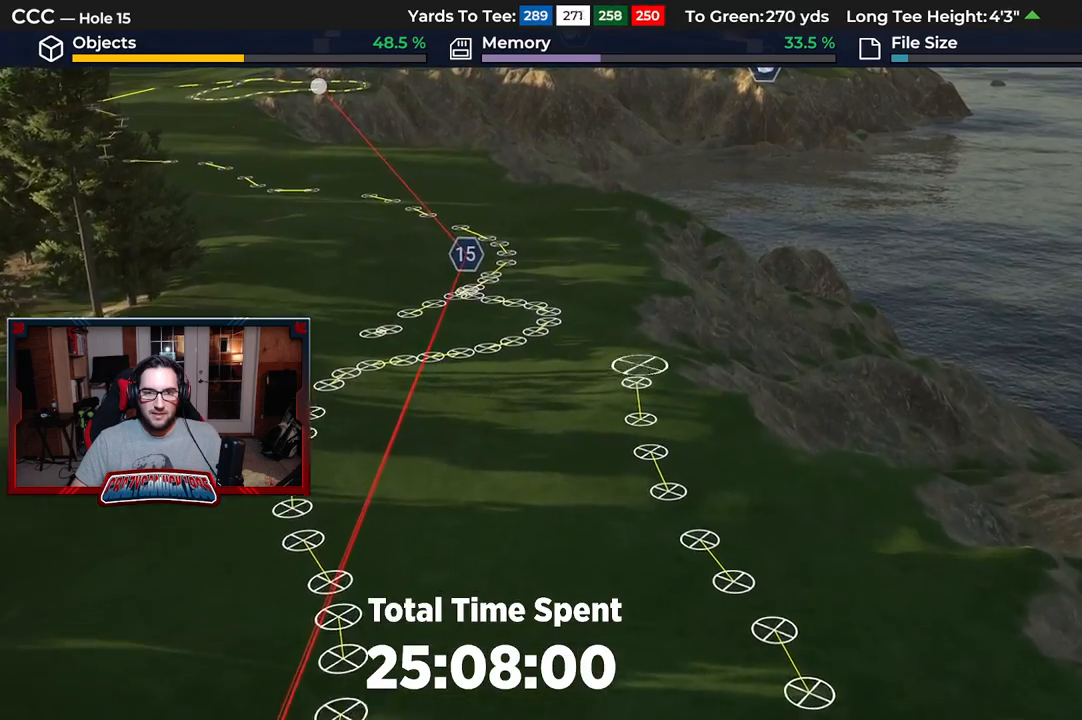
{"buttons": ["R2"], "left_stick": "center", "right_stick": "up", "events": [[67, "left_stick", "center"], [350, "right_stick", "up"], [383, "R2", "down"]]}
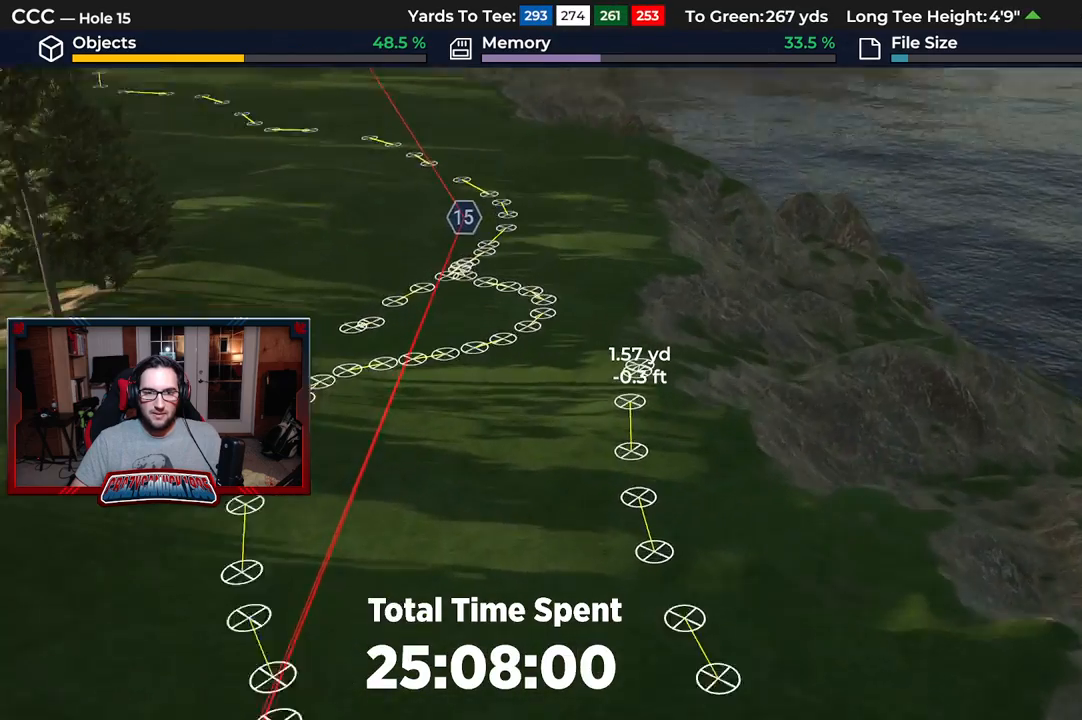
{"buttons": [], "left_stick": "up", "right_stick": "center", "events": [[50, "R2", "up"], [100, "right_stick", "center"], [133, "left_stick", "up"], [350, "A", "down"], [483, "A", "up"]]}
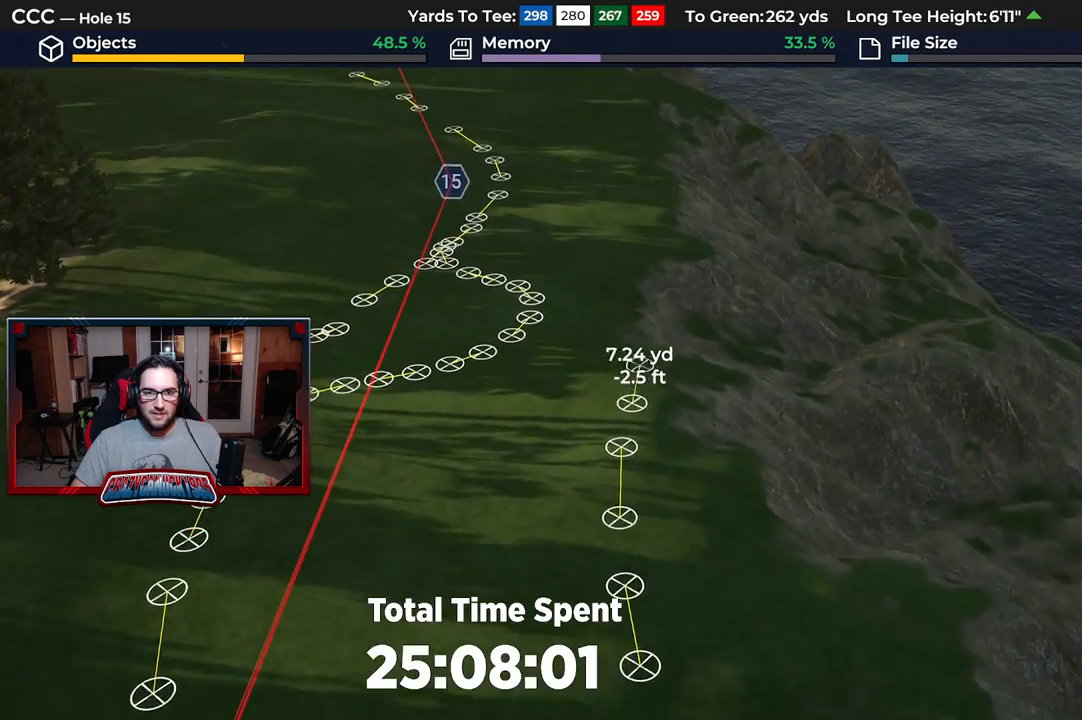
{"buttons": ["A"], "left_stick": "up", "right_stick": "center", "events": [[133, "A", "down"], [267, "A", "up"], [417, "A", "down"]]}
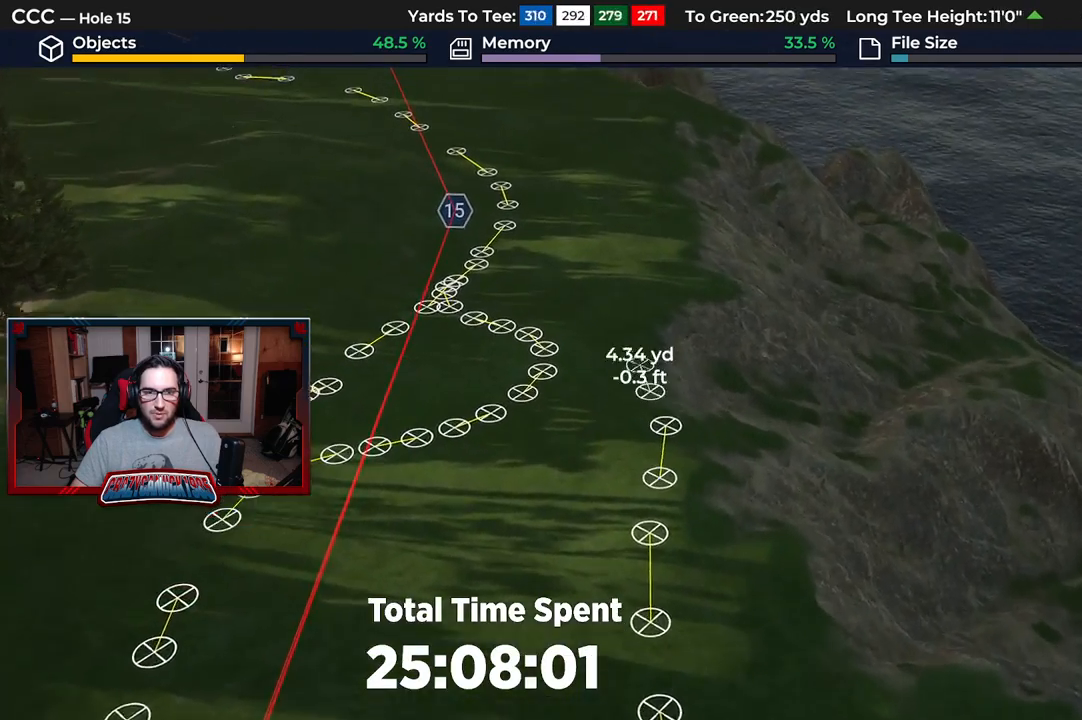
{"buttons": [], "left_stick": "up", "right_stick": "center", "events": [[67, "A", "up"], [233, "A", "down"], [367, "A", "up"]]}
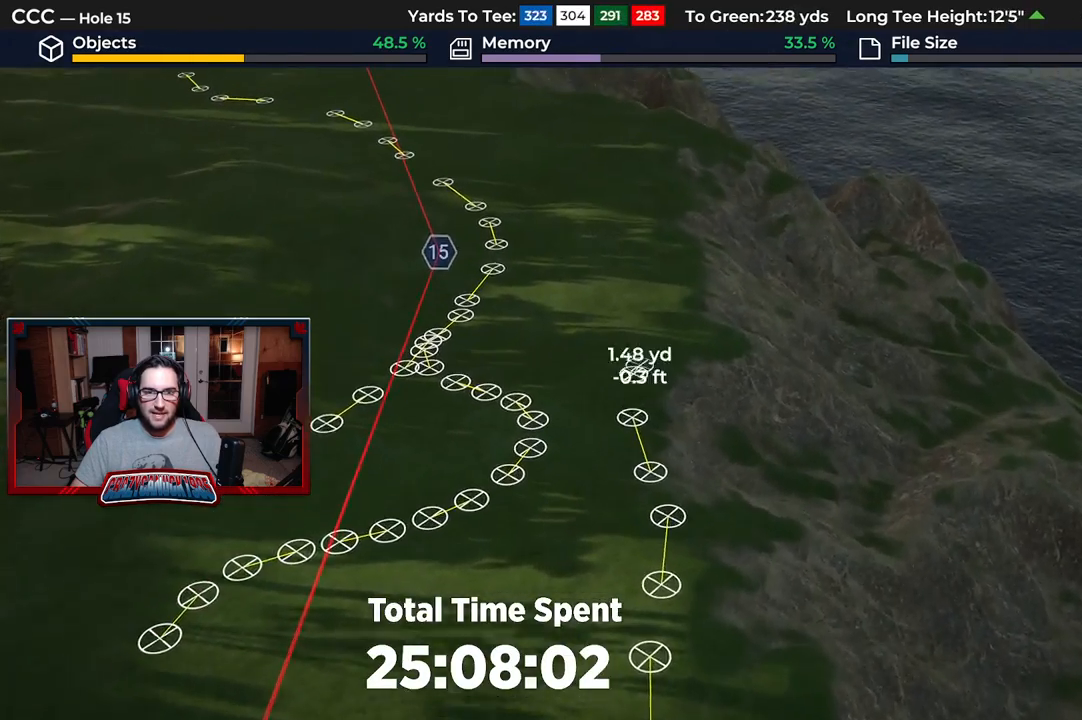
{"buttons": [], "left_stick": "up", "right_stick": "center", "events": [[83, "A", "down"], [217, "A", "up"], [400, "A", "down"], [500, "A", "up"]]}
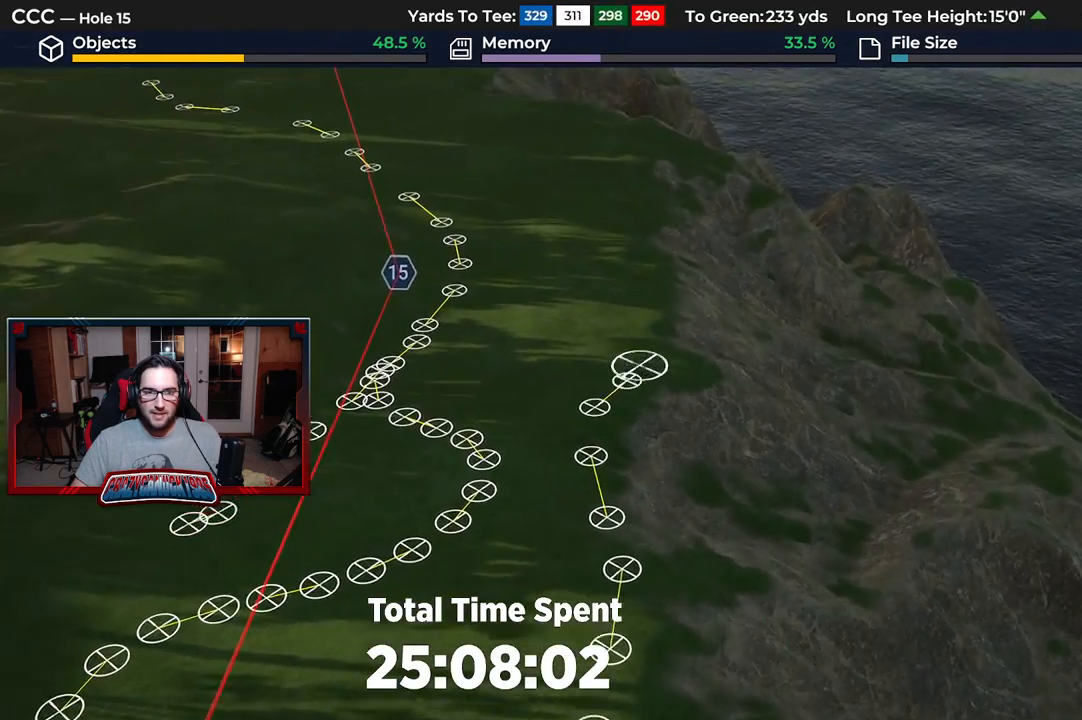
{"buttons": ["A"], "left_stick": "up", "right_stick": "center", "events": [[150, "A", "down"], [283, "A", "up"], [467, "A", "down"]]}
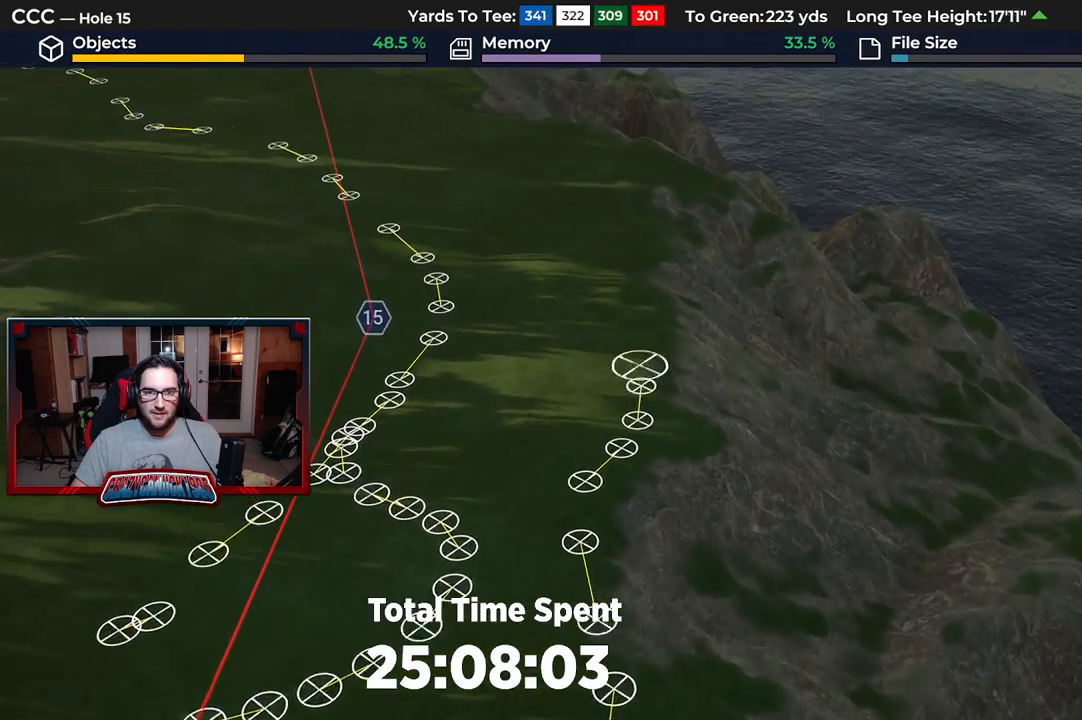
{"buttons": ["A"], "left_stick": "up", "right_stick": "center", "events": [[67, "A", "up"], [233, "A", "down"], [333, "A", "up"], [483, "A", "down"]]}
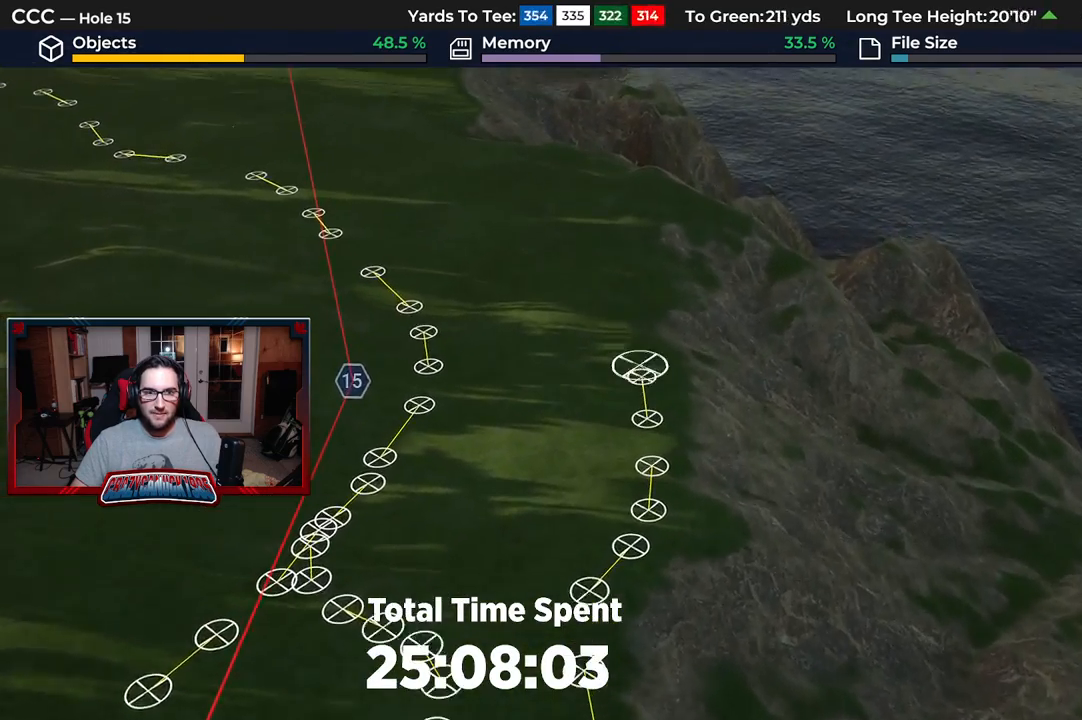
{"buttons": [], "left_stick": "up", "right_stick": "center", "events": [[83, "A", "up"], [383, "A", "down"], [467, "A", "up"]]}
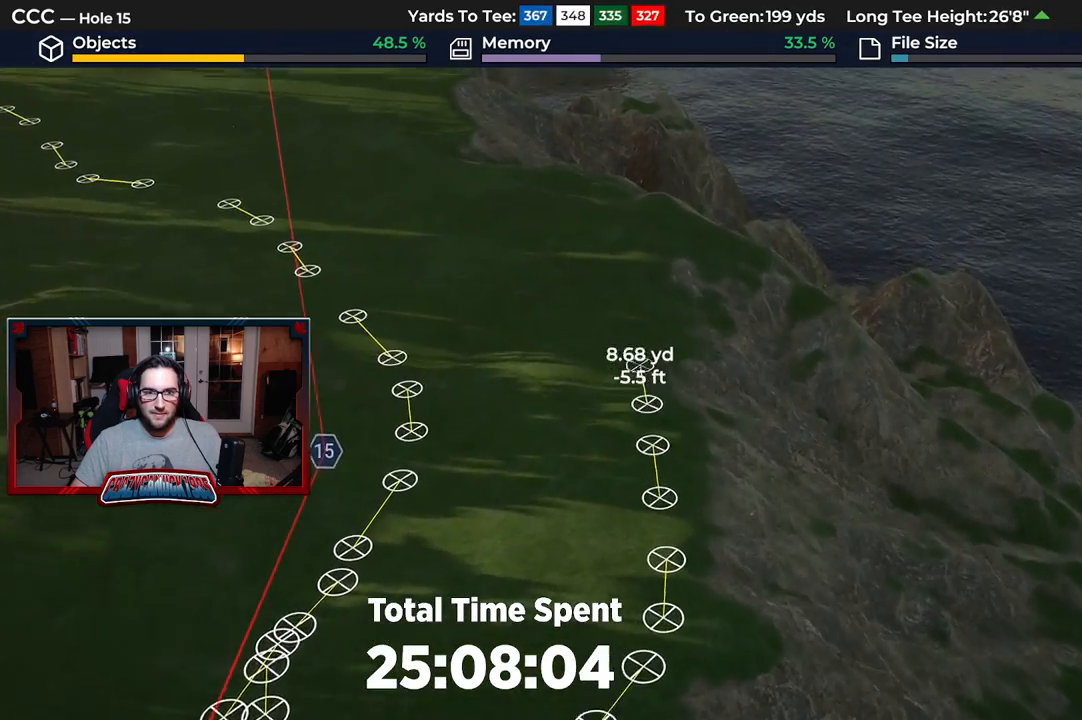
{"buttons": [], "left_stick": "up", "right_stick": "center", "events": [[183, "A", "down"], [300, "A", "up"]]}